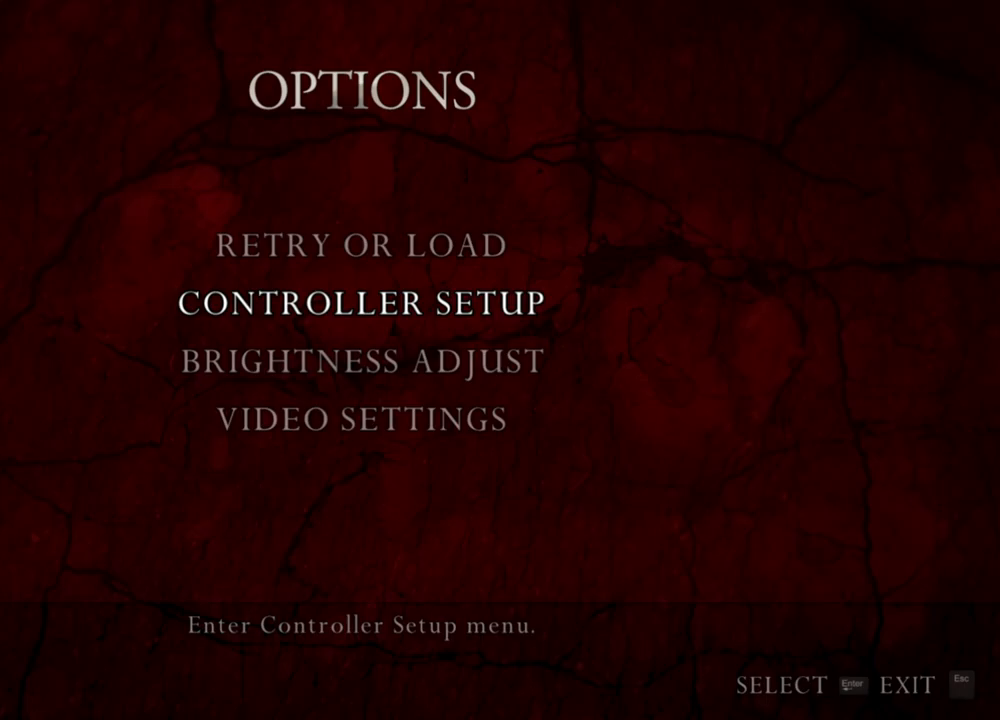
Gameplay with keyboard and mouse; each line is a JSON object with the keys and mouse buttons held at the frame after it. "events" lists presses ("down") and releases ("up") of "1", "2", "3", "4", "5", "a", "alt", "b", "c", "ctrl", "d", "e", "f", "g", "q", "r", "s", "shift", "space", "t", "tab", "tilde", "v", "w", "x", "z", "mouse_left", "mouse_wheel", "mouse_right", "mouse_mb4" and "mouse_mb5" between this image and that frame as [ms after this image, input, new state], when the widget could be followed in between. "mouse_left", "mouse_wheel", "mouse_right", "mouse_mb4", "mouse_mb5" = the "left", "wheel", "right", "mb4", "mb5" buttons of the "mouse" list. No other keys are recorded. "wheel" means that the mouse wheel is clicked or scrolled. Mouse movement is not recorded.
{"keys": ["shift", "w"], "mouse": [], "events": [[133, "shift", "down"], [133, "w", "down"]]}
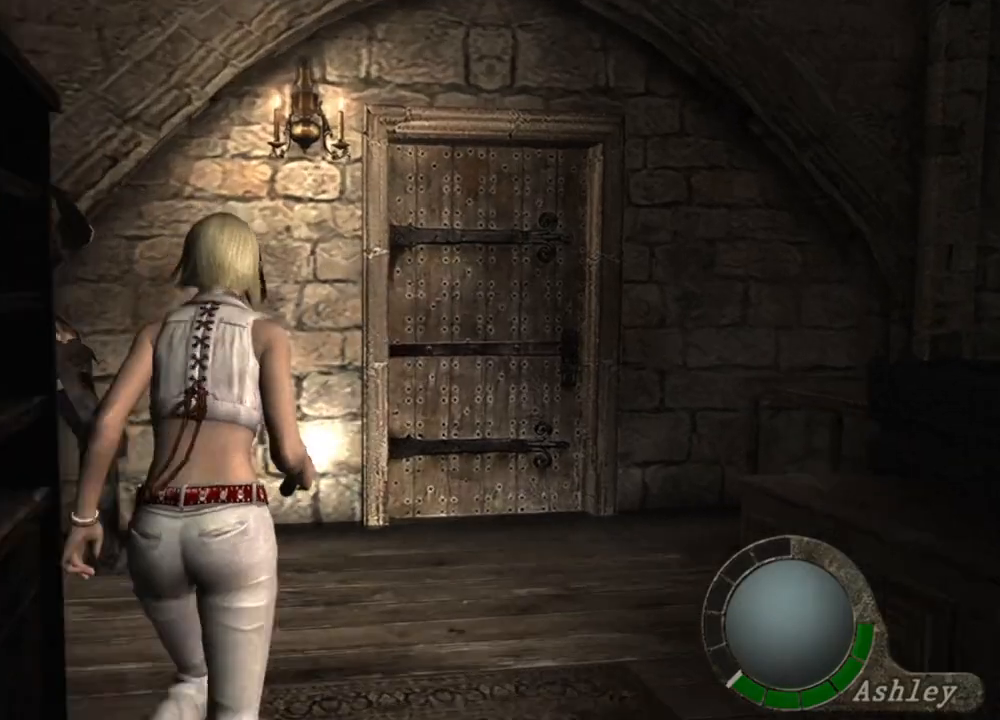
{"keys": ["shift"], "mouse": [], "events": [[500, "w", "up"]]}
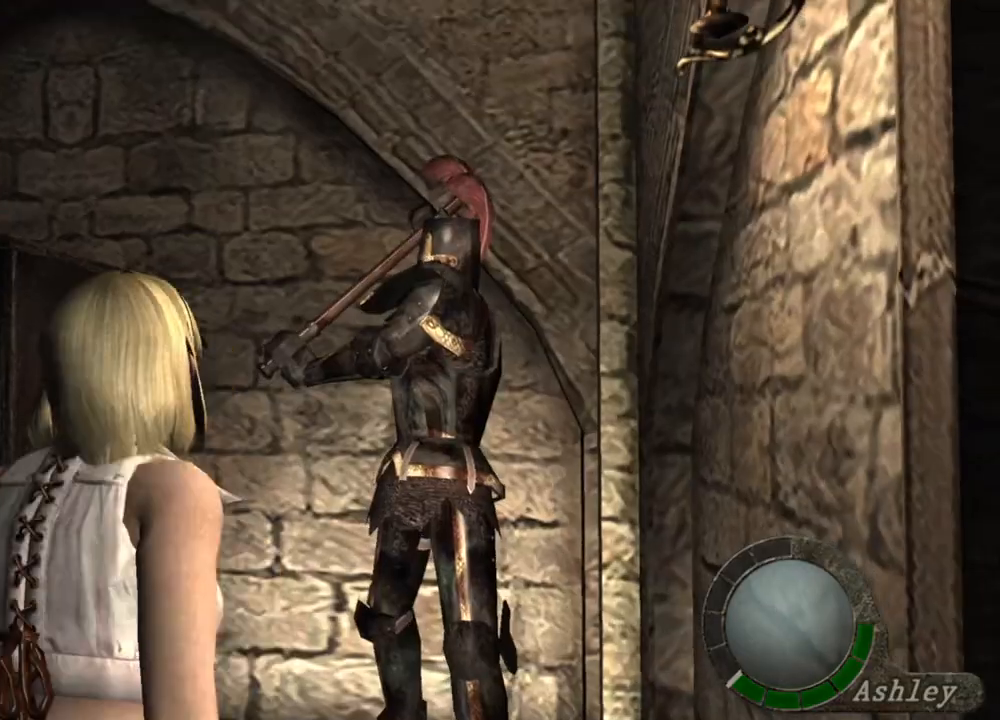
{"keys": ["c", "x"], "mouse": ["left", "right"], "events": [[33, "c", "down"], [33, "mouse_left", "down"], [33, "mouse_right", "down"], [33, "shift", "up"], [100, "mouse_left", "up"], [100, "mouse_right", "up"], [100, "x", "down"], [167, "mouse_left", "down"], [167, "mouse_right", "down"], [200, "mouse_right", "up"], [267, "c", "up"], [267, "mouse_left", "up"], [267, "x", "up"], [333, "c", "down"], [333, "mouse_left", "down"], [333, "mouse_right", "down"], [333, "x", "down"], [367, "c", "up"], [367, "x", "up"], [400, "c", "down"], [400, "x", "down"], [467, "mouse_left", "up"], [467, "x", "up"], [500, "mouse_left", "down"], [500, "x", "down"]]}
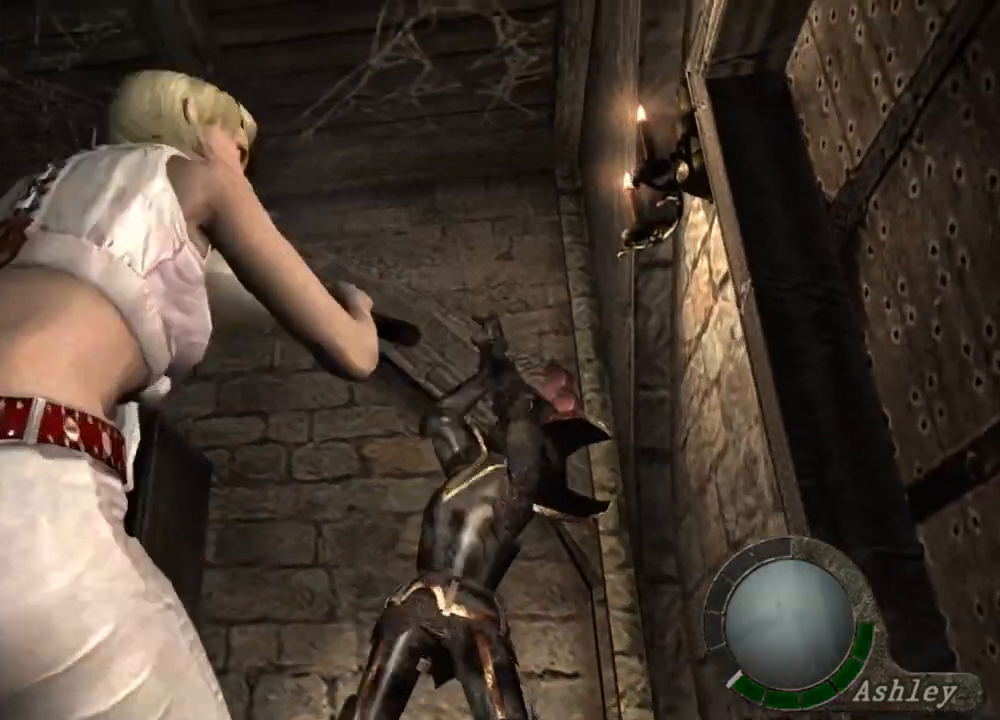
{"keys": [], "mouse": [], "events": [[33, "mouse_right", "up"], [33, "x", "up"], [100, "mouse_right", "down"], [100, "x", "down"], [133, "mouse_left", "up"], [133, "mouse_right", "up"], [200, "c", "up"], [200, "x", "up"], [233, "x", "down"], [267, "x", "up"]]}
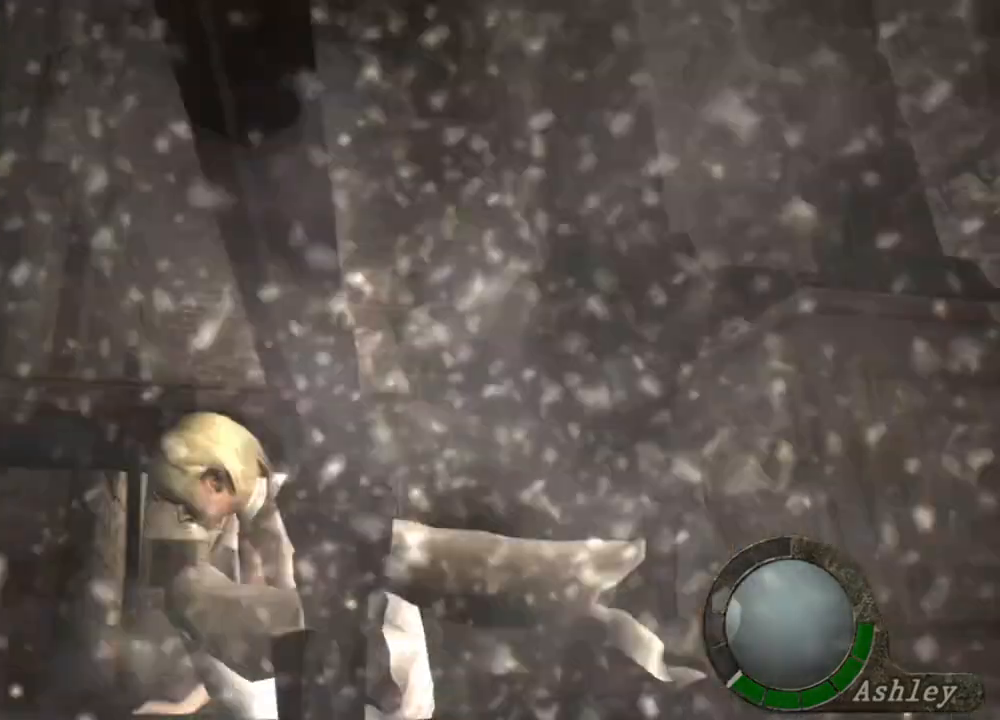
{"keys": [], "mouse": [], "events": []}
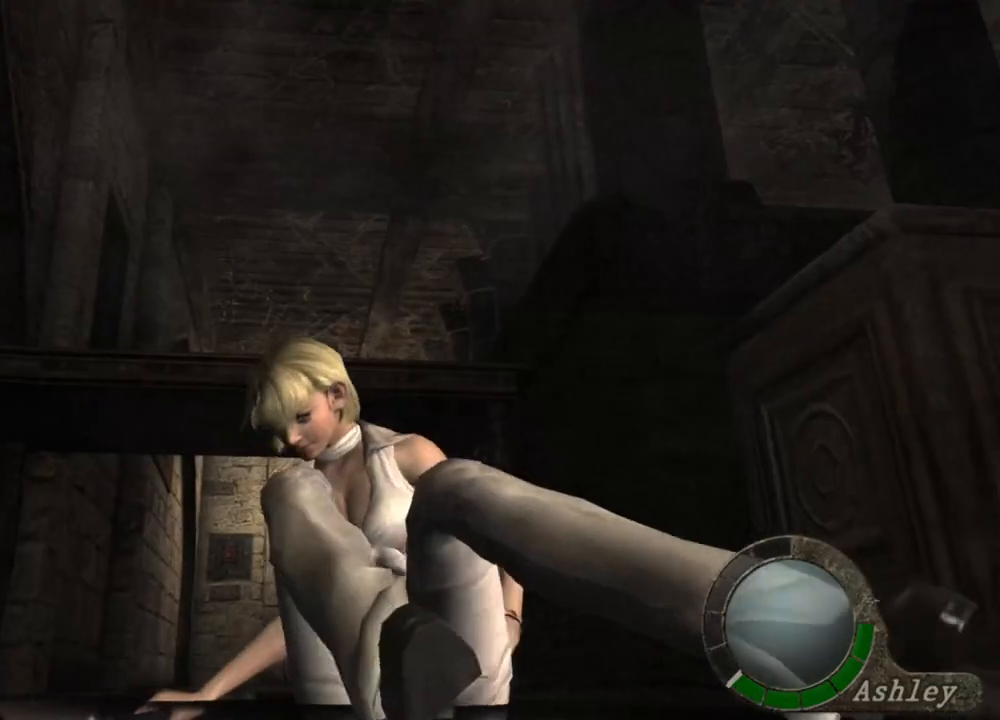
{"keys": [], "mouse": [], "events": [[33, "w", "down"], [100, "w", "up"]]}
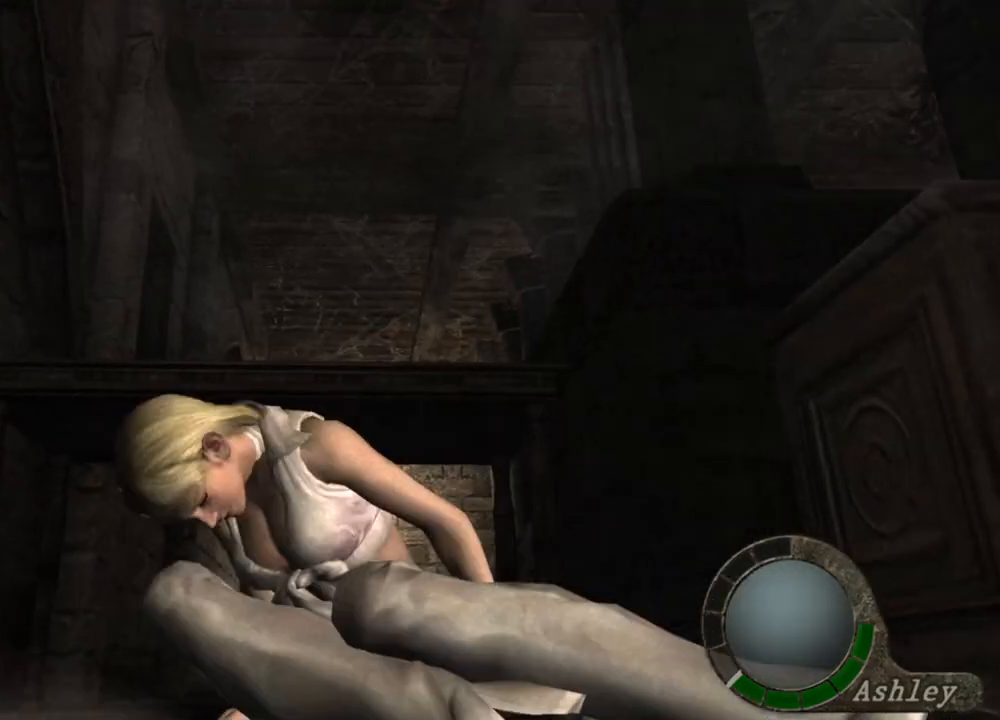
{"keys": [], "mouse": [], "events": []}
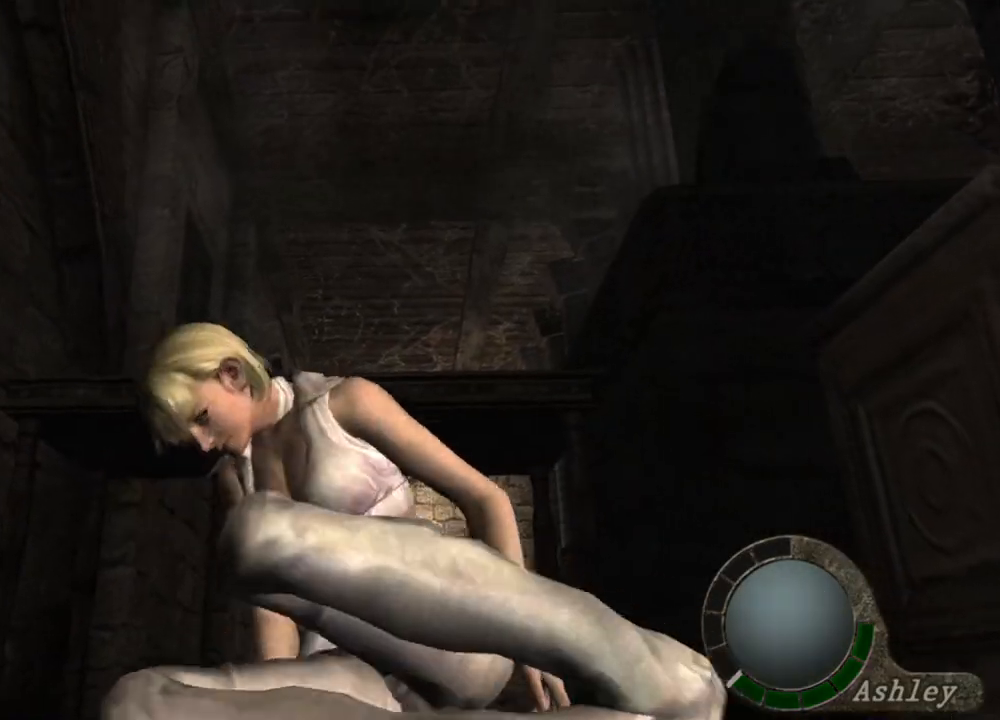
{"keys": [], "mouse": [], "events": []}
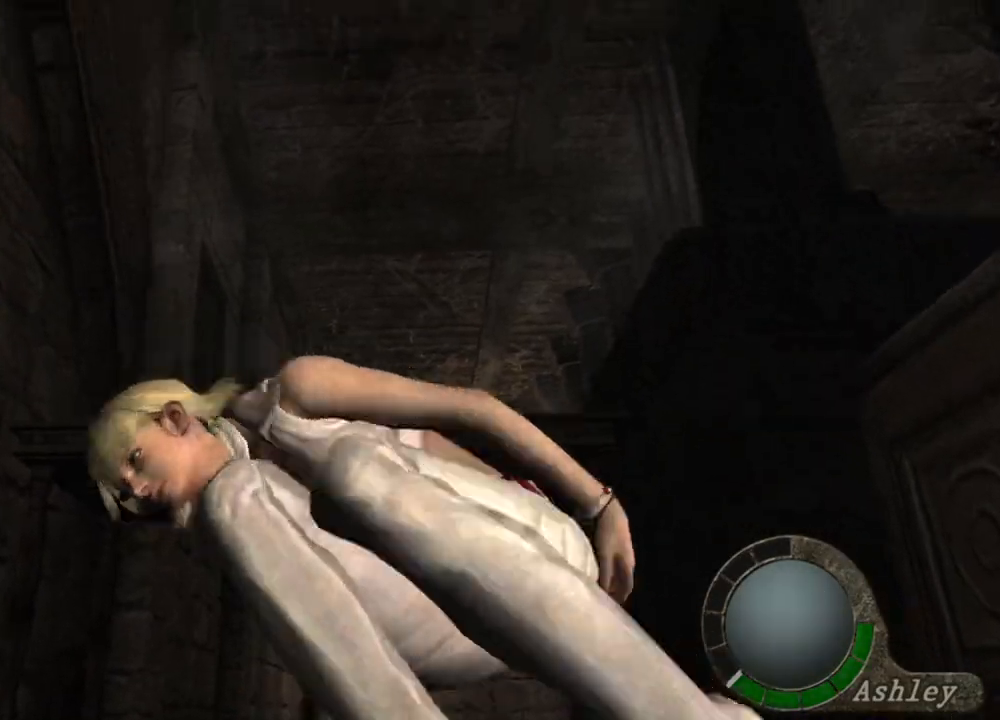
{"keys": [], "mouse": [], "events": []}
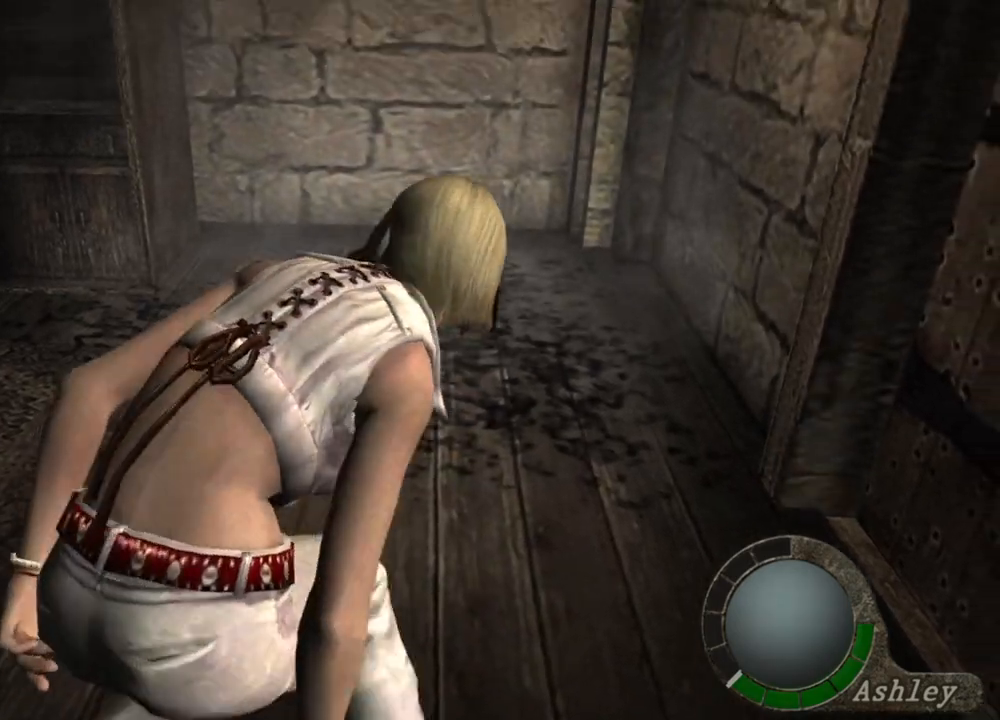
{"keys": [], "mouse": [], "events": []}
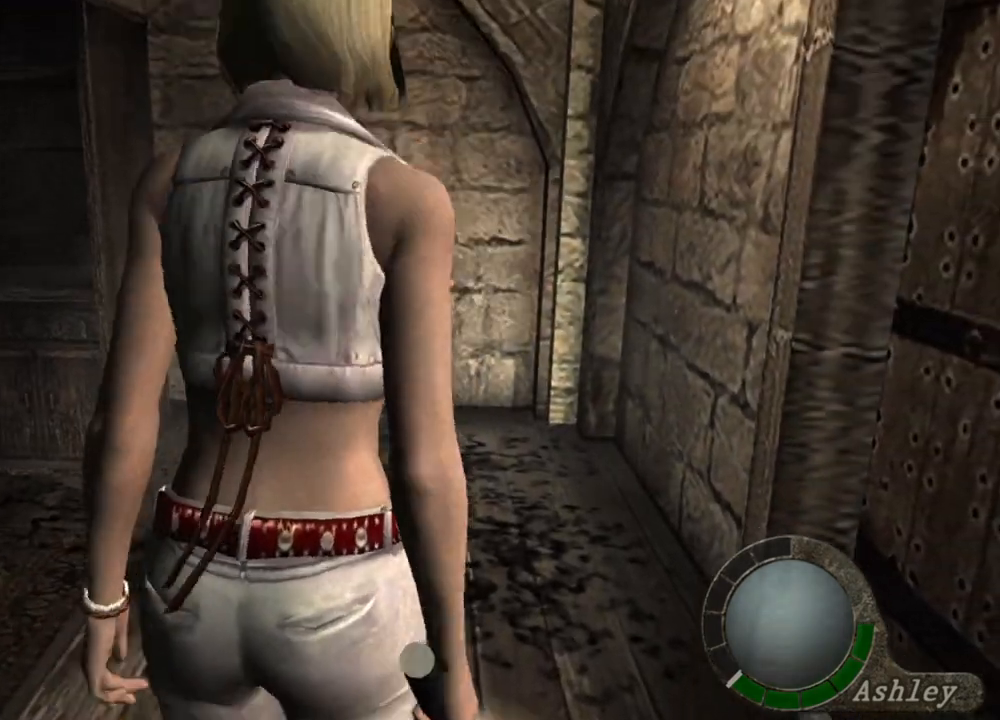
{"keys": [], "mouse": [], "events": []}
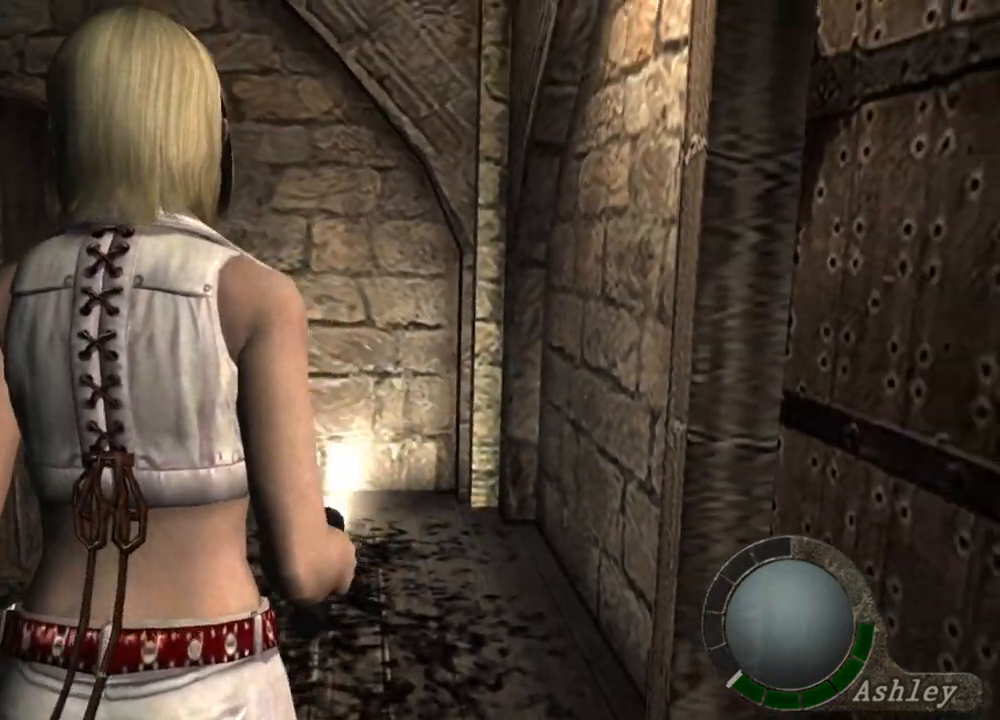
{"keys": ["d", "shift", "w"], "mouse": [], "events": [[33, "d", "down"], [33, "shift", "down"], [33, "w", "down"]]}
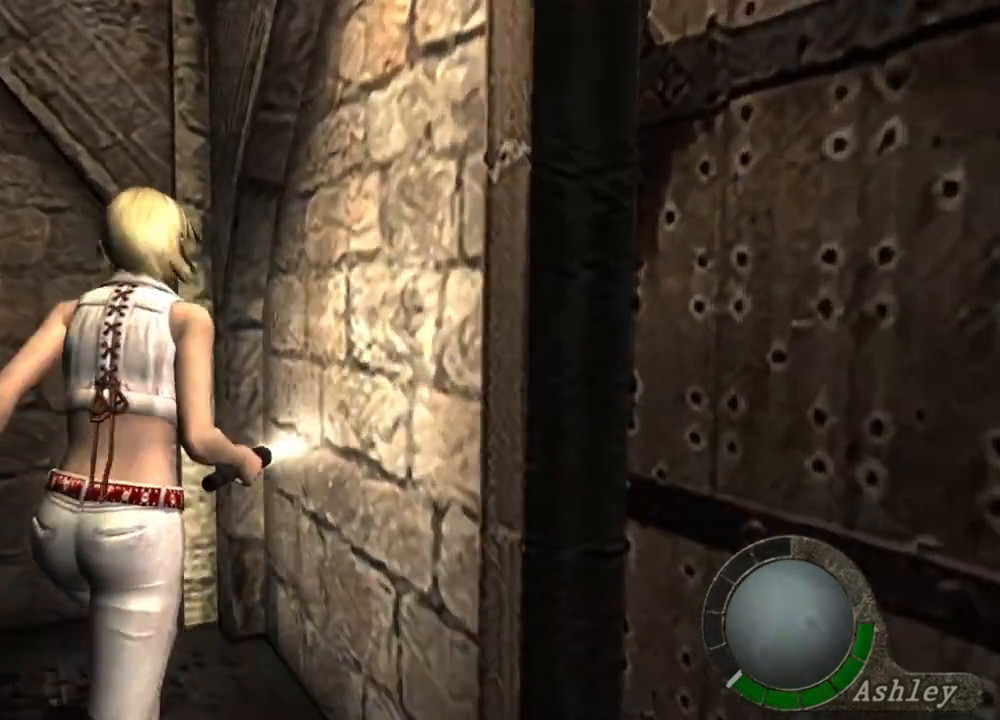
{"keys": ["e"], "mouse": [], "events": [[67, "d", "up"], [100, "e", "down"], [200, "e", "up"], [267, "e", "down"], [433, "shift", "up"], [433, "w", "up"]]}
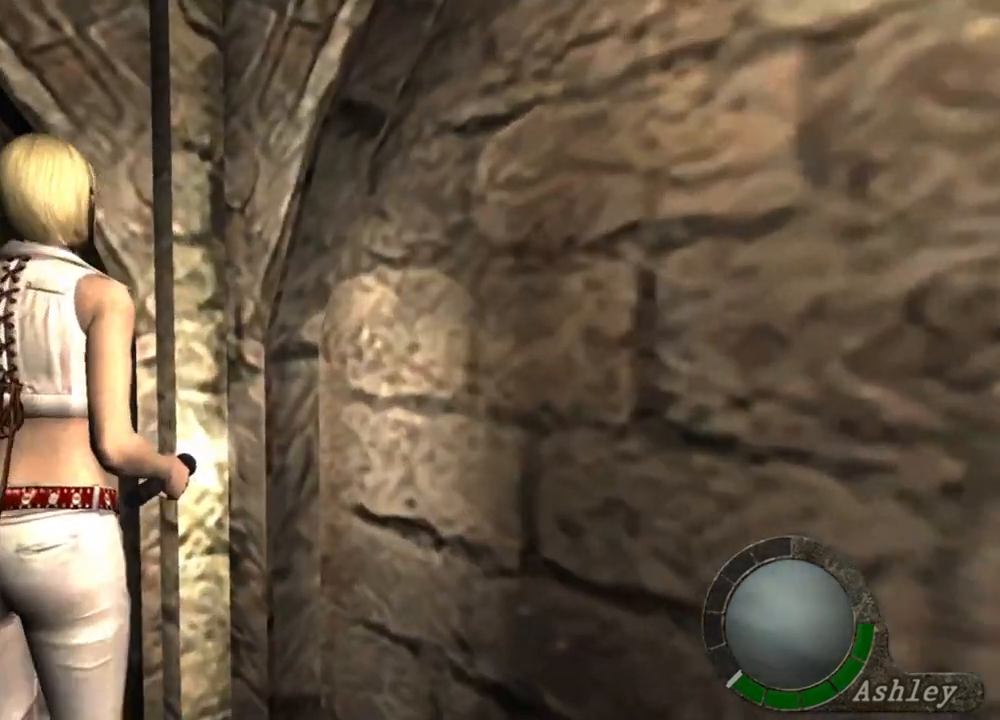
{"keys": [], "mouse": [], "events": [[67, "e", "up"], [200, "e", "down"], [267, "e", "up"]]}
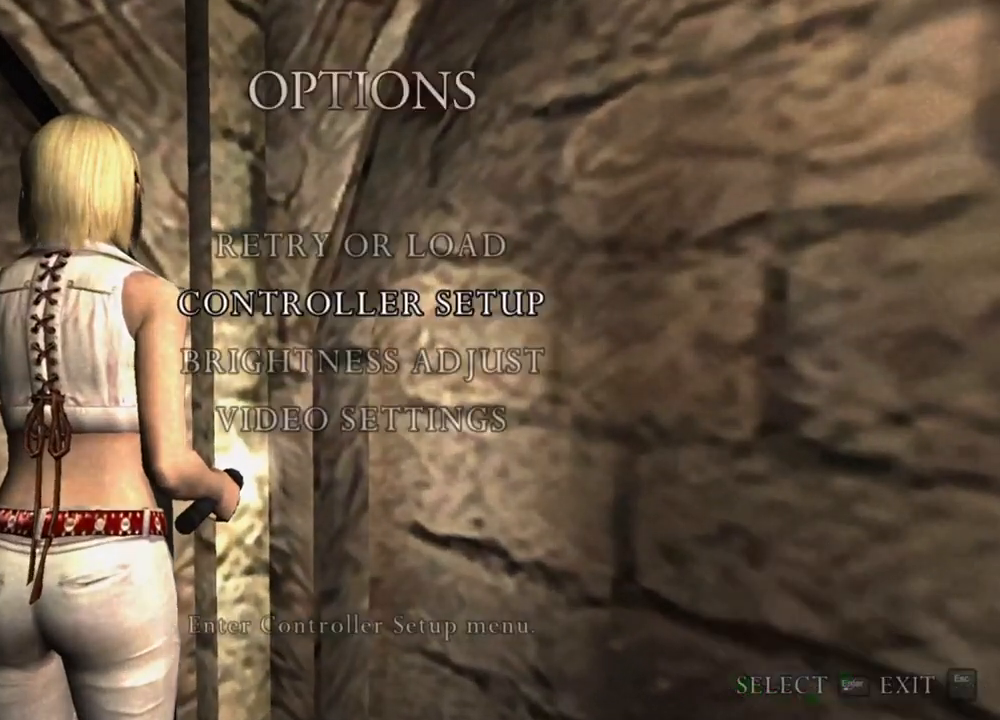
{"keys": [], "mouse": [], "events": []}
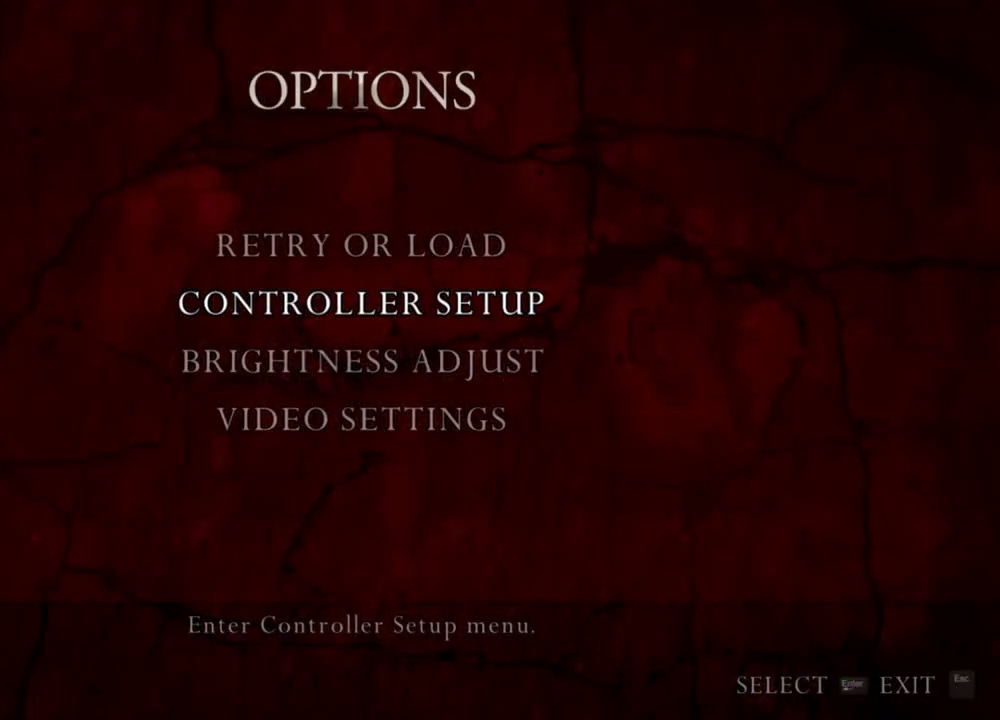
{"keys": [], "mouse": [], "events": []}
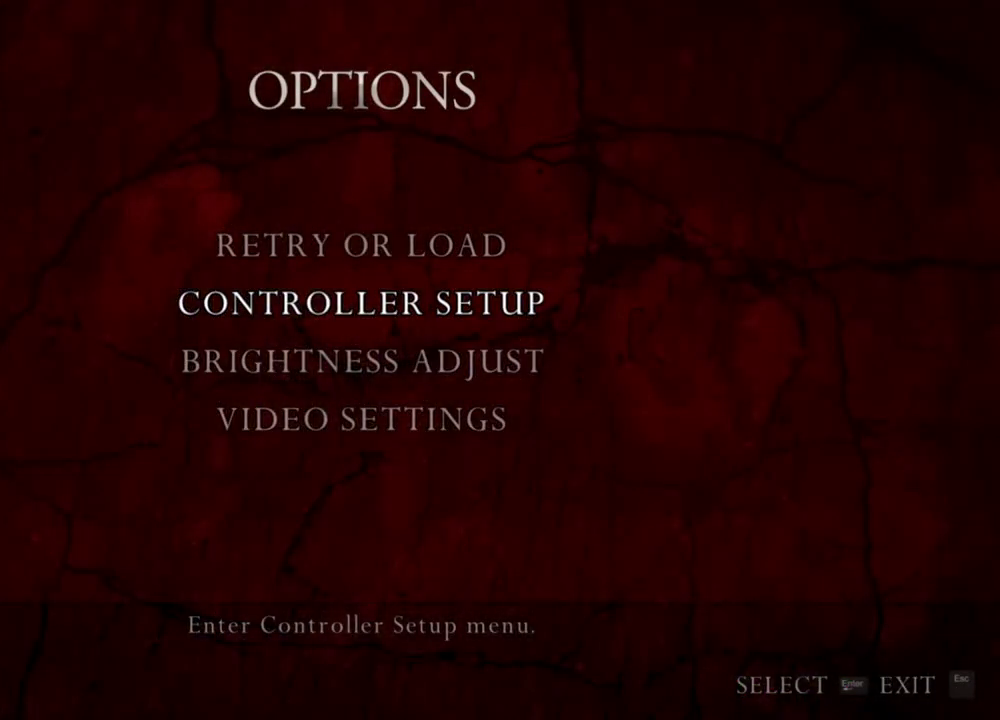
{"keys": [], "mouse": [], "events": []}
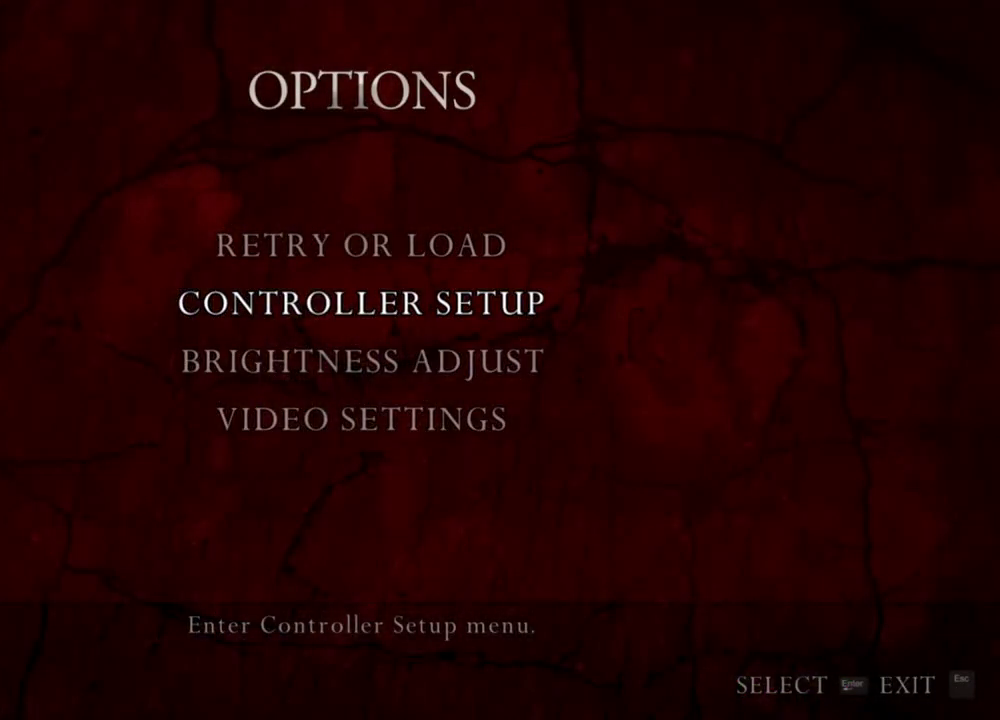
{"keys": [], "mouse": [], "events": []}
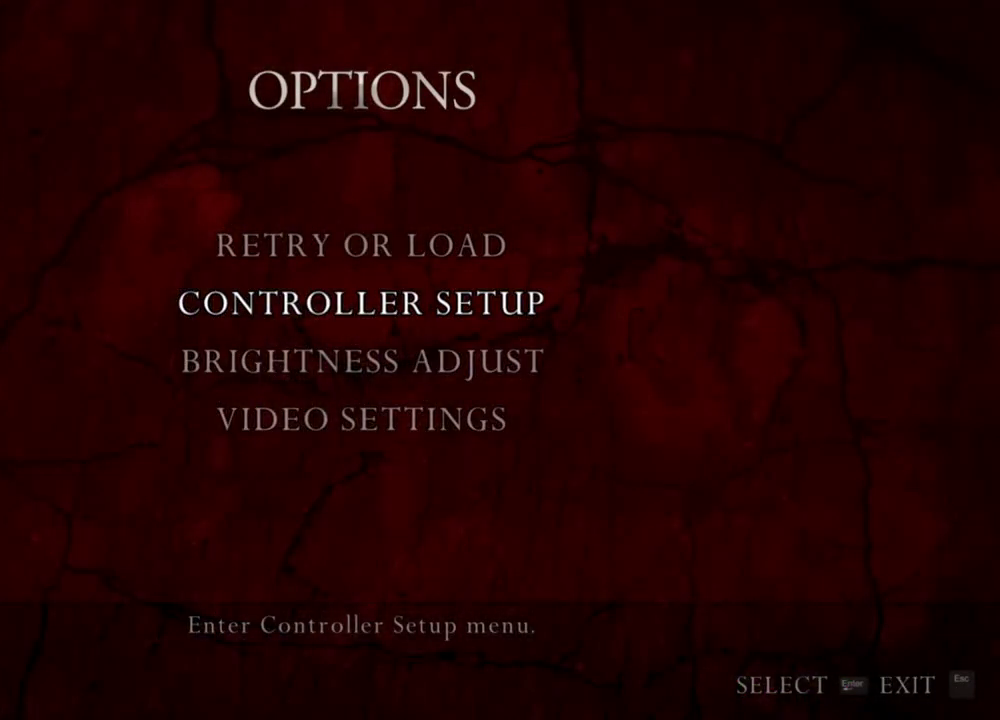
{"keys": [], "mouse": [], "events": []}
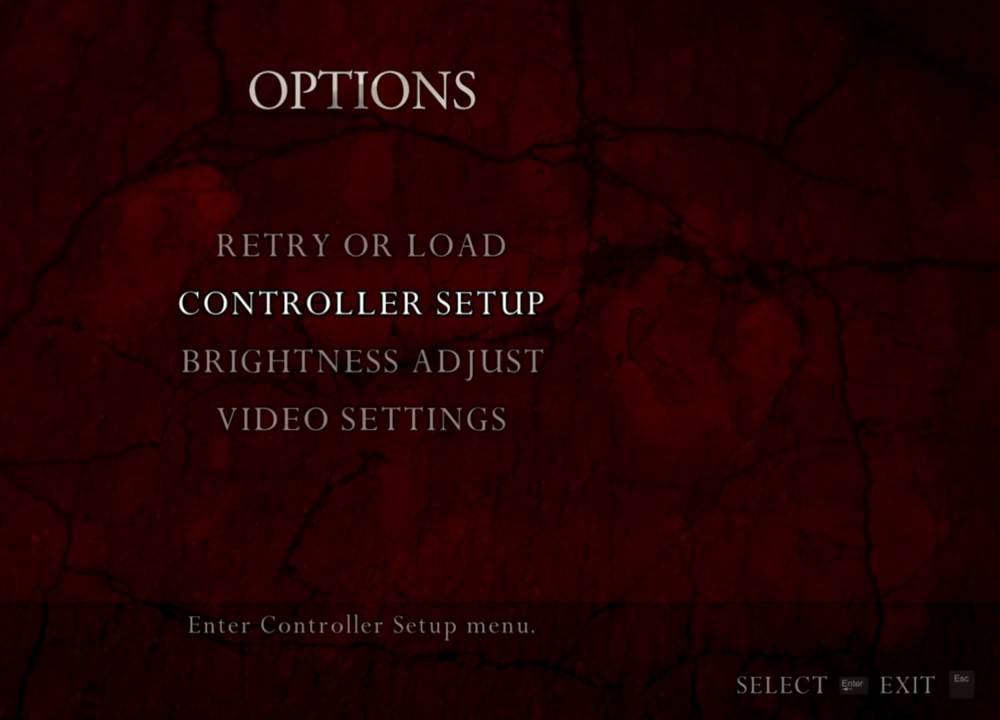
{"keys": [], "mouse": [], "events": []}